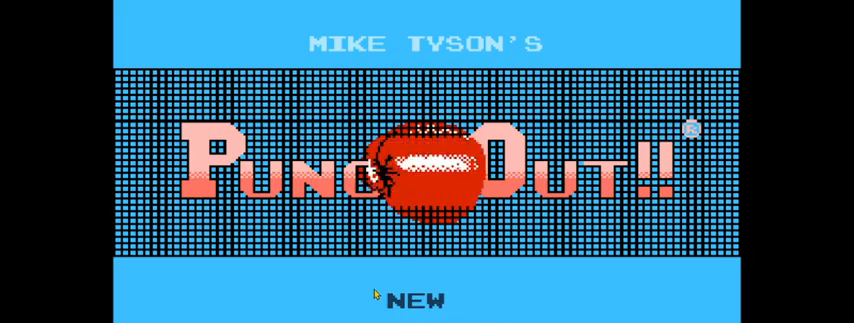
Gameplay with keyboard and mouse; each line is a JSON object with the keys and mouse buttons held at the frame after it. "events" lists presses ("down") and releases ("up") of "1", "2", "3", "4", "5", "a", "alt", "c", "caps_lock", "ctrl", "d", "e", "f", "g", "q", "r", "s", "shift", "space", "t", "tab", "v", "w", "x", "z", "mouse_left", "mouse_wheel" and "mouse_right" between this image and that frame as [ms after this image, input, new state], when the widget could be followed in between. "mouse_left", "mouse_wheel", "mouse_right" = the "left", "wheel", "right" buttons of the "mouse" list. No other keys are recorded. "wheel" means that the mouse wheel is clicked or scrolled. "mouse_move" is the direction in which the mouse moves at that frame (one of eight, or "still"), when it could be read.
{"keys": [], "mouse": [], "mouse_move": "up-left", "events": []}
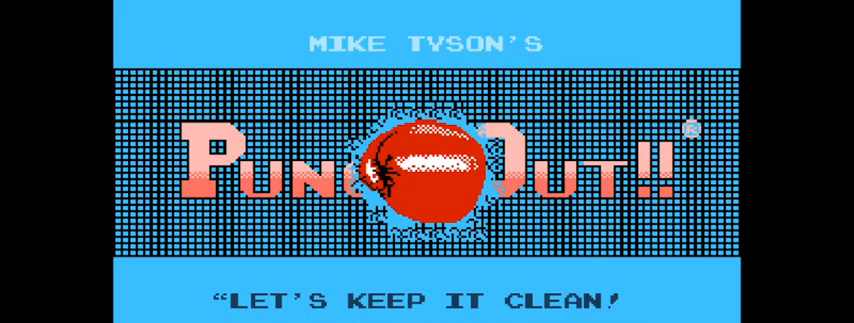
{"keys": [], "mouse": [], "mouse_move": "up", "events": []}
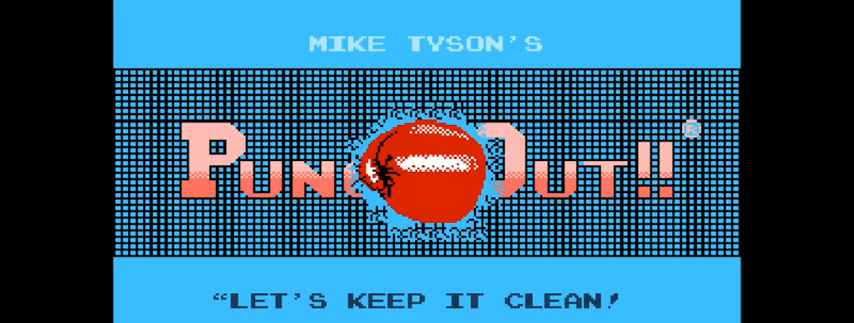
{"keys": [], "mouse": [], "mouse_move": "still", "events": []}
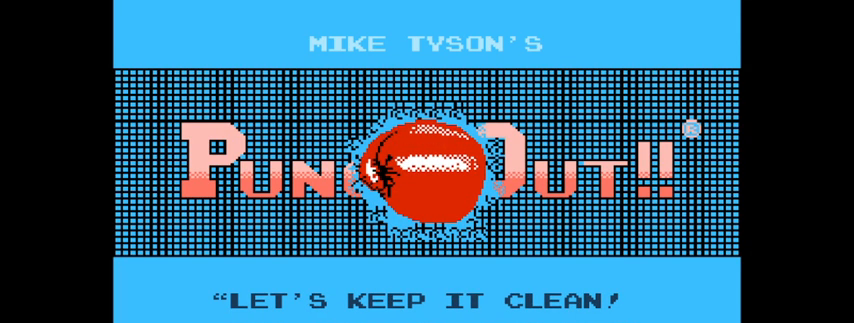
{"keys": [], "mouse": [], "mouse_move": "still", "events": []}
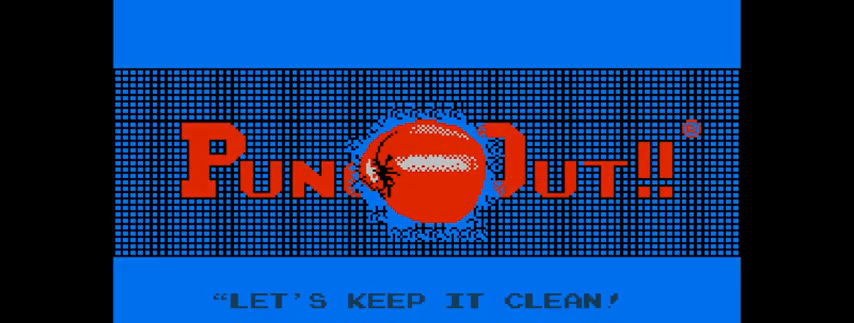
{"keys": [], "mouse": [], "mouse_move": "still"}
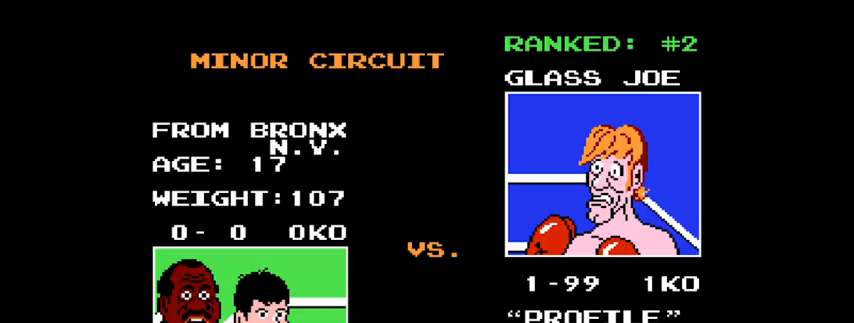
{"keys": [], "mouse": [], "mouse_move": "still", "events": []}
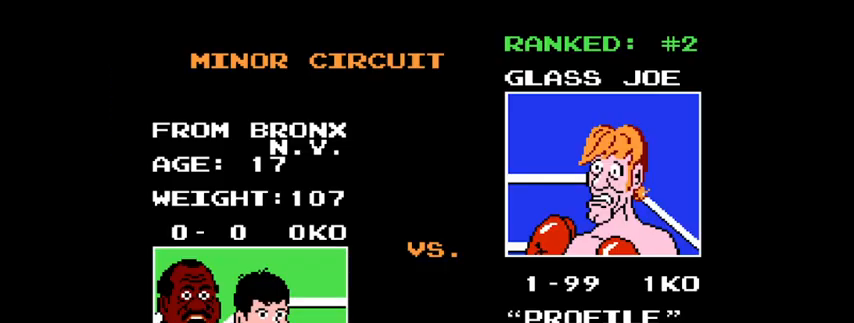
{"keys": [], "mouse": [], "mouse_move": "still", "events": []}
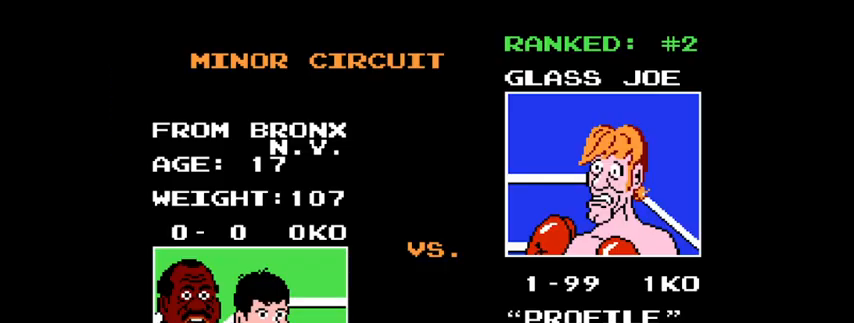
{"keys": [], "mouse": [], "mouse_move": "still", "events": []}